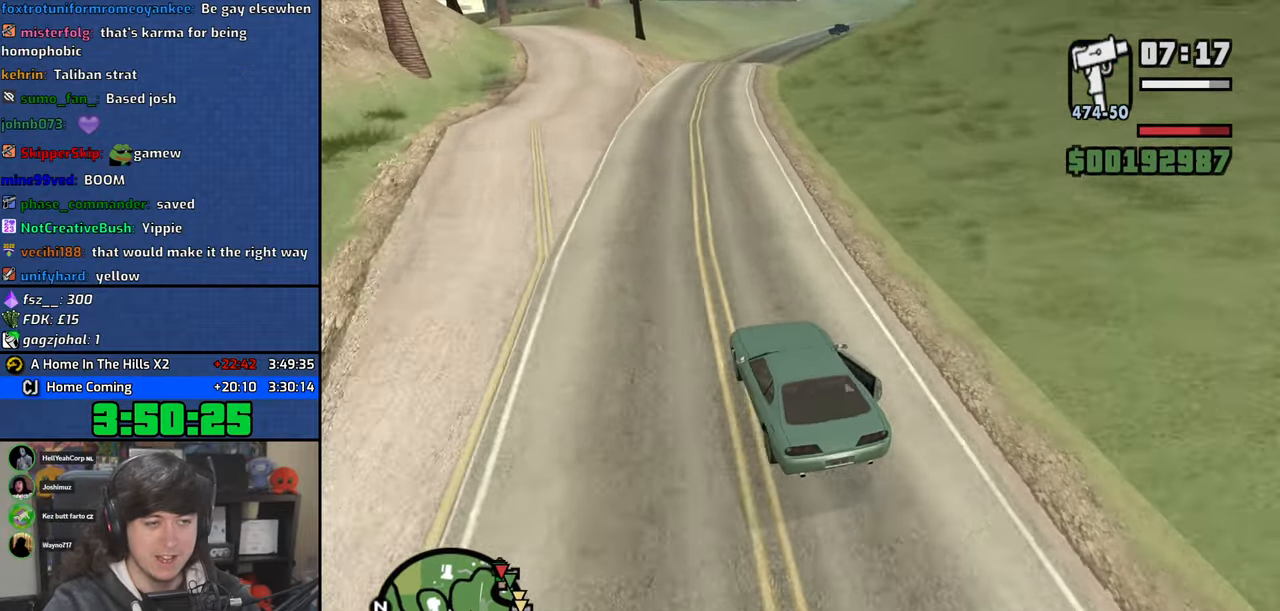
Gameplay with keyboard and mouse; each line is a JSON object with the keys and mouse buttons held at the frame after it. "events" lists presses ("down") and releases ("up") of "1", "2", "3", "4", "5", "6", "8", "a", "alt", "b", "c", "ctrl", "d", "down", "e", "escape", "f", "f1", "f2", "f3", "g", "h", "left", "n", "num2", "q", "r", "right", "s", "shift", "space", "t", "tab", "up", "v", "w", "x", "y", "z", "mouse_left", "mouse_wheel" and "mouse_right" between this image and that frame as [ms after this image, input, new state], when the widget could be followed in between. "mouse_left", "mouse_wheel", "mouse_right" = the "left", "wheel", "right" buttons of the "mouse" list. No other keys are recorded. "wheel" means that the mouse wheel is clicked or scrolled. Mouse movement is not recorded.
{"keys": ["w"], "mouse": [], "events": [[150, "d", "down"], [266, "d", "up"]]}
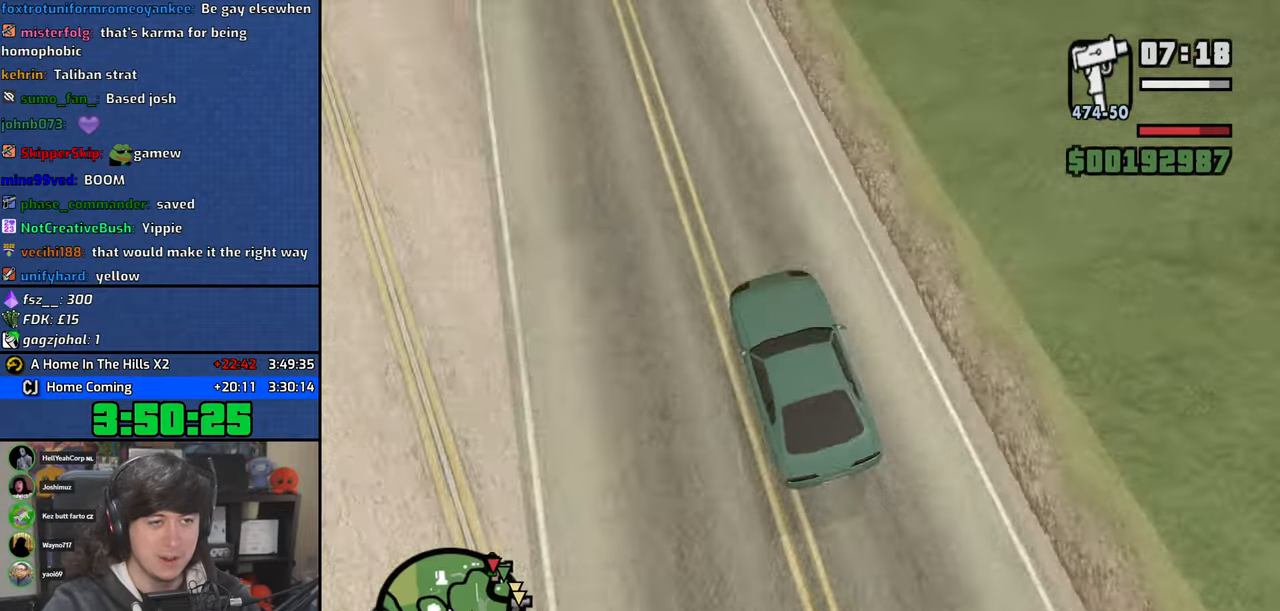
{"keys": ["a", "w"], "mouse": [], "events": [[200, "d", "down"], [300, "d", "up"], [466, "a", "down"]]}
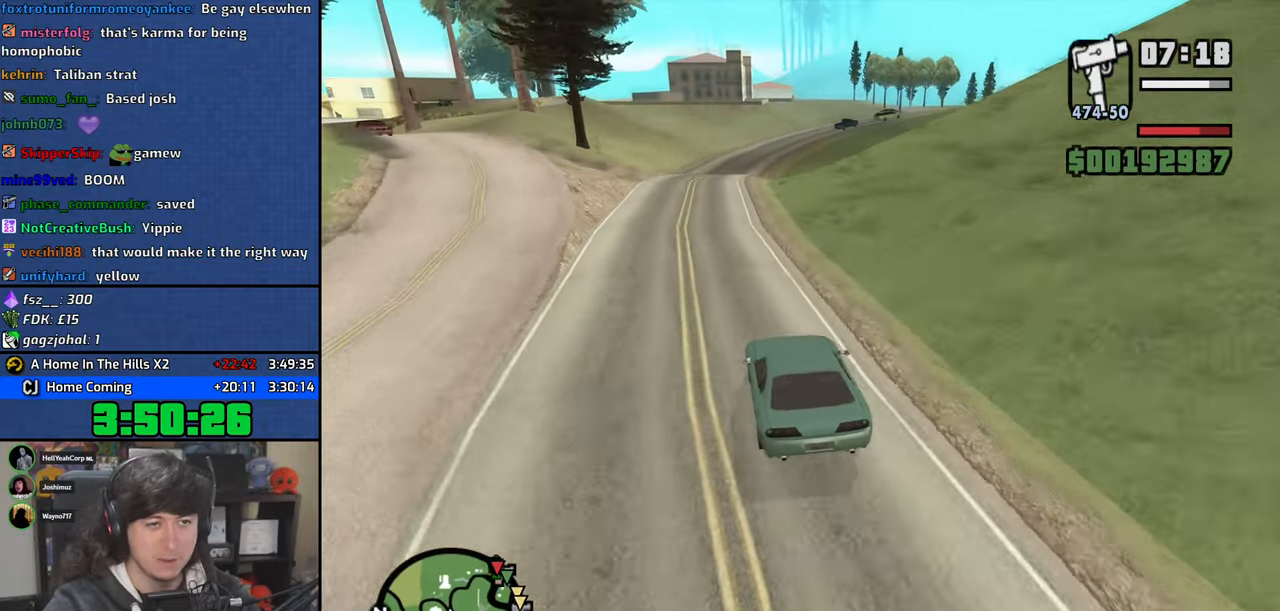
{"keys": ["d", "w"], "mouse": [], "events": [[116, "a", "up"], [483, "d", "down"]]}
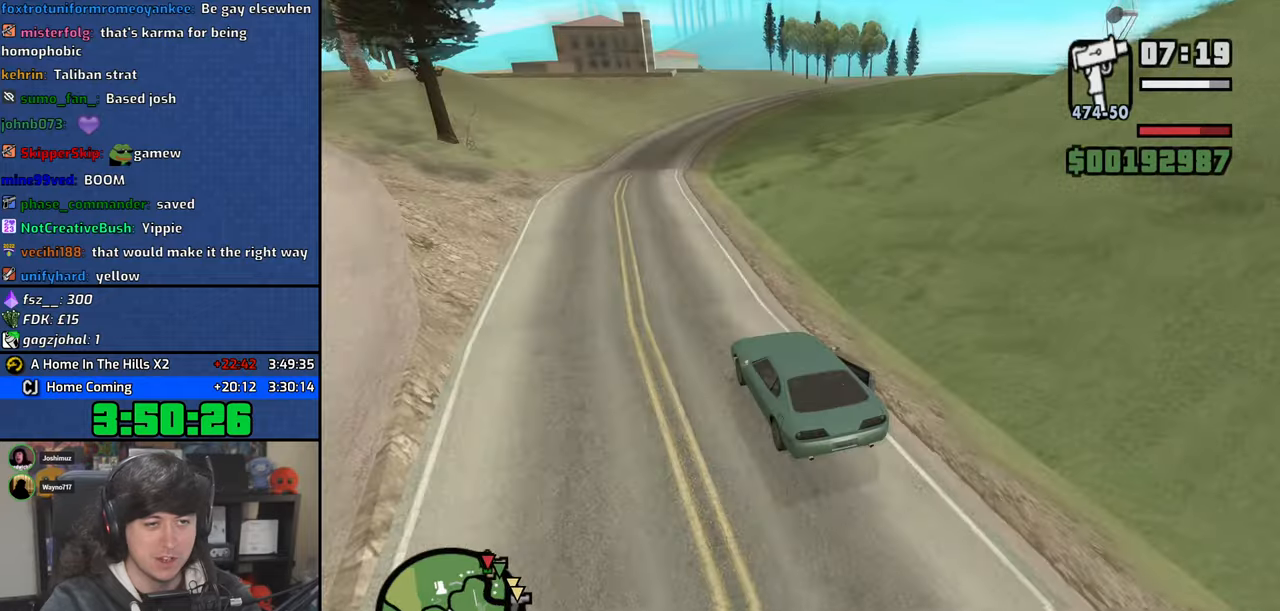
{"keys": ["w"], "mouse": [], "events": [[66, "d", "up"], [216, "d", "down"], [316, "d", "up"]]}
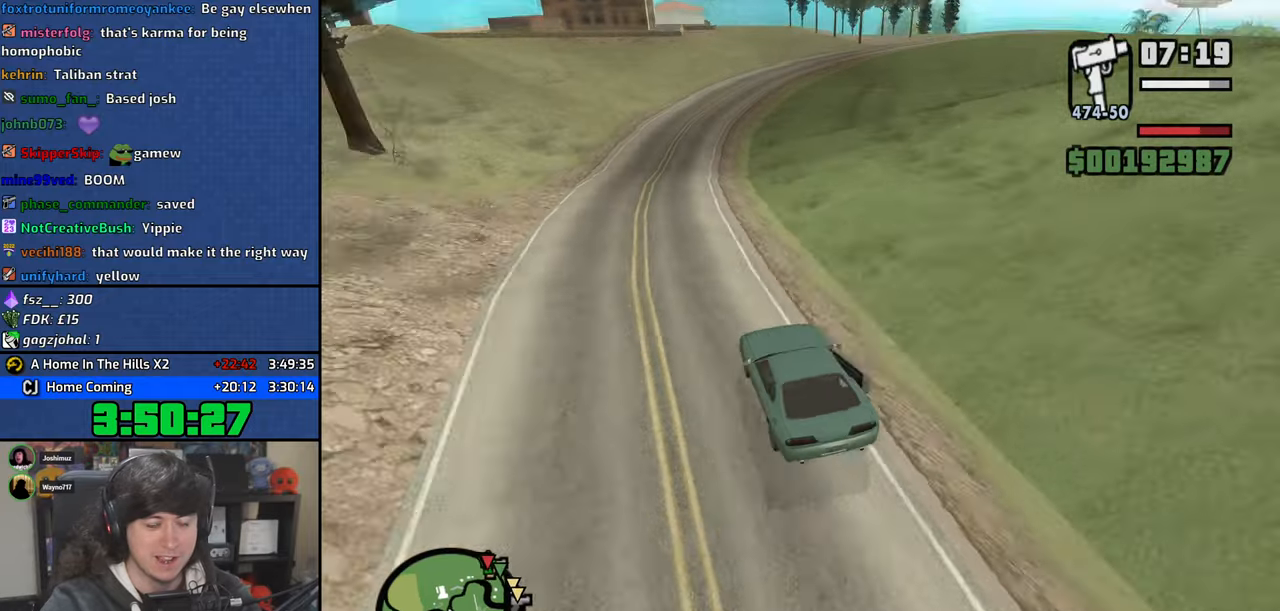
{"keys": ["w"], "mouse": [], "events": []}
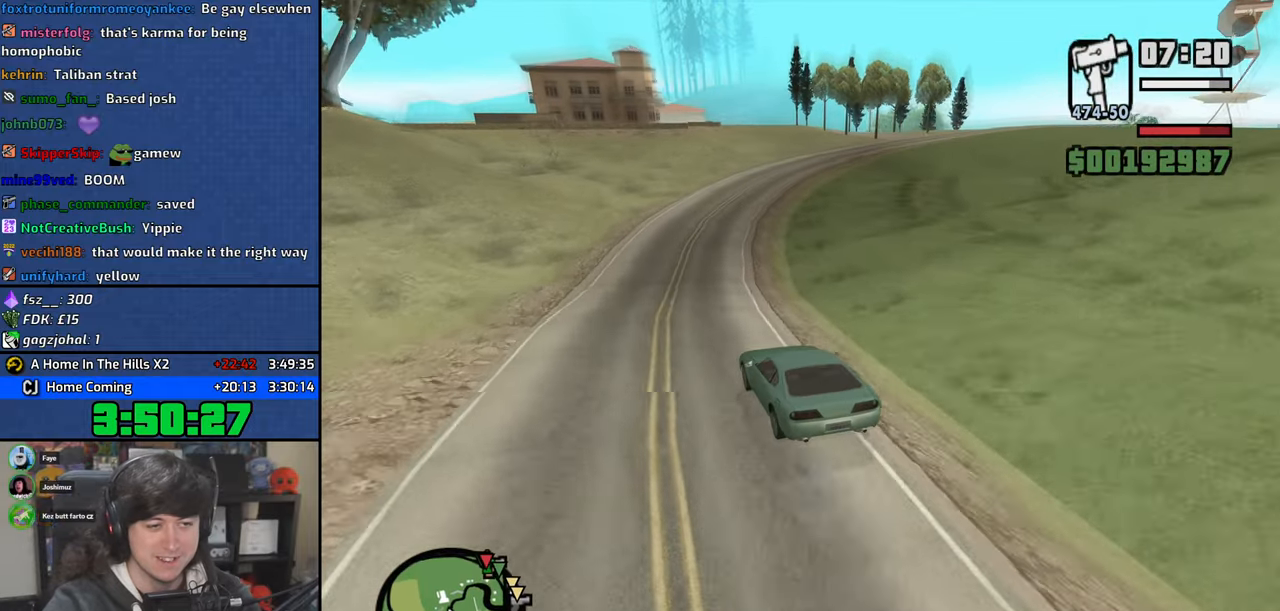
{"keys": ["d", "w"], "mouse": [], "events": [[50, "d", "down"], [216, "d", "up"], [333, "d", "down"]]}
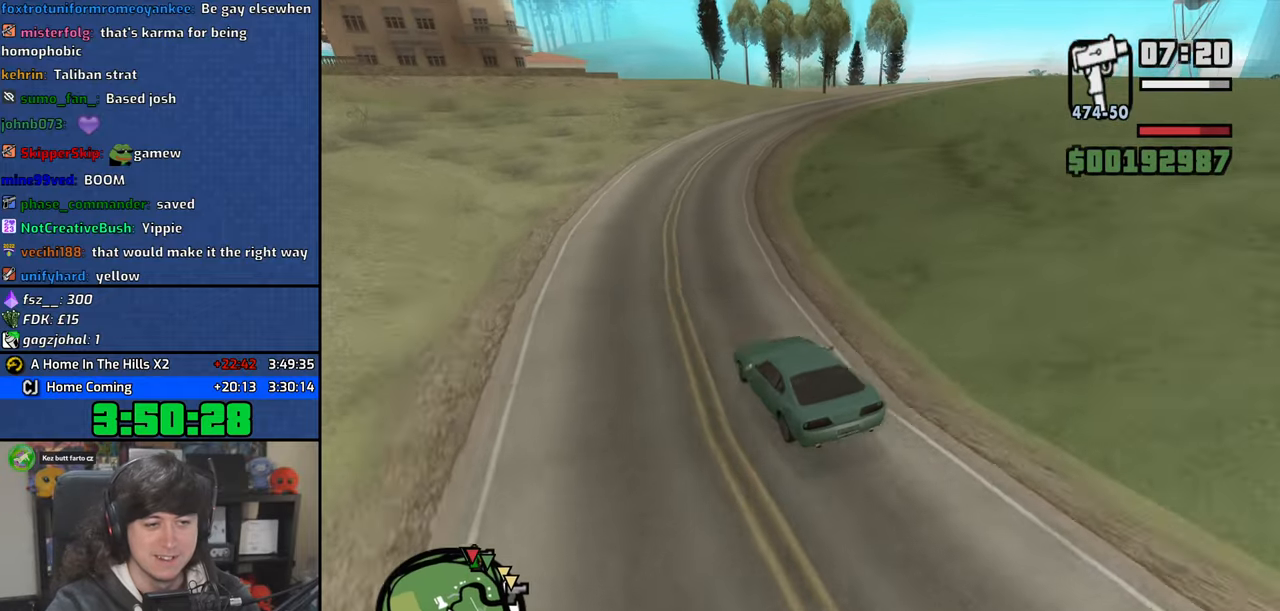
{"keys": ["d", "w"], "mouse": [], "events": [[150, "d", "up"], [266, "d", "down"]]}
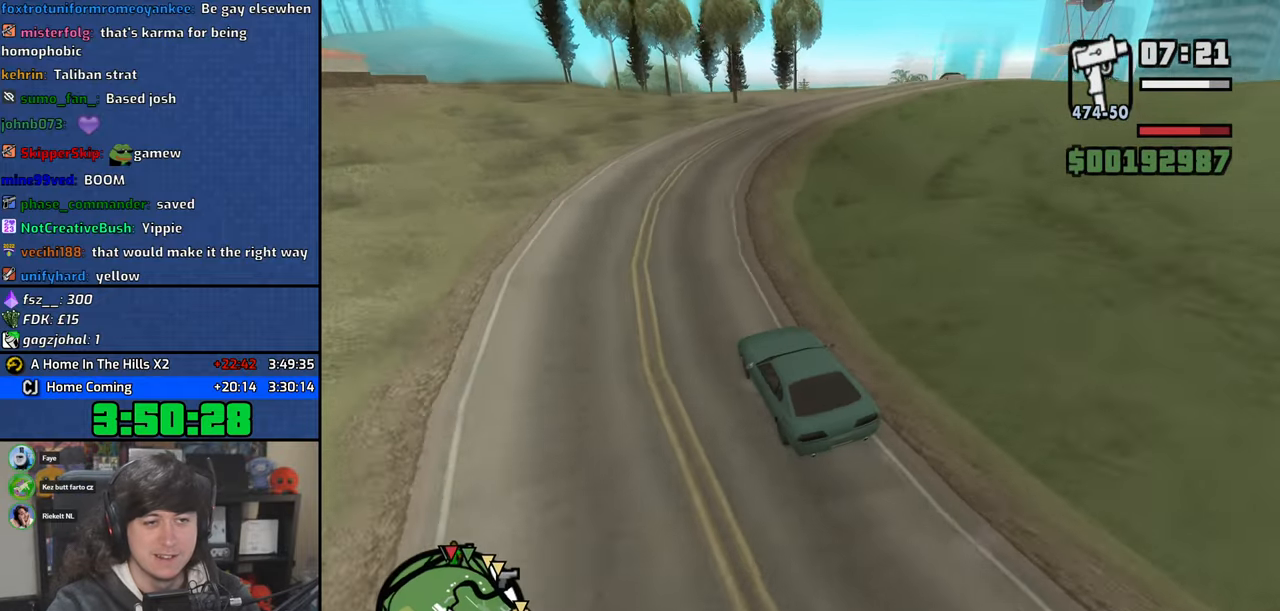
{"keys": ["d"], "mouse": [], "events": [[166, "w", "up"]]}
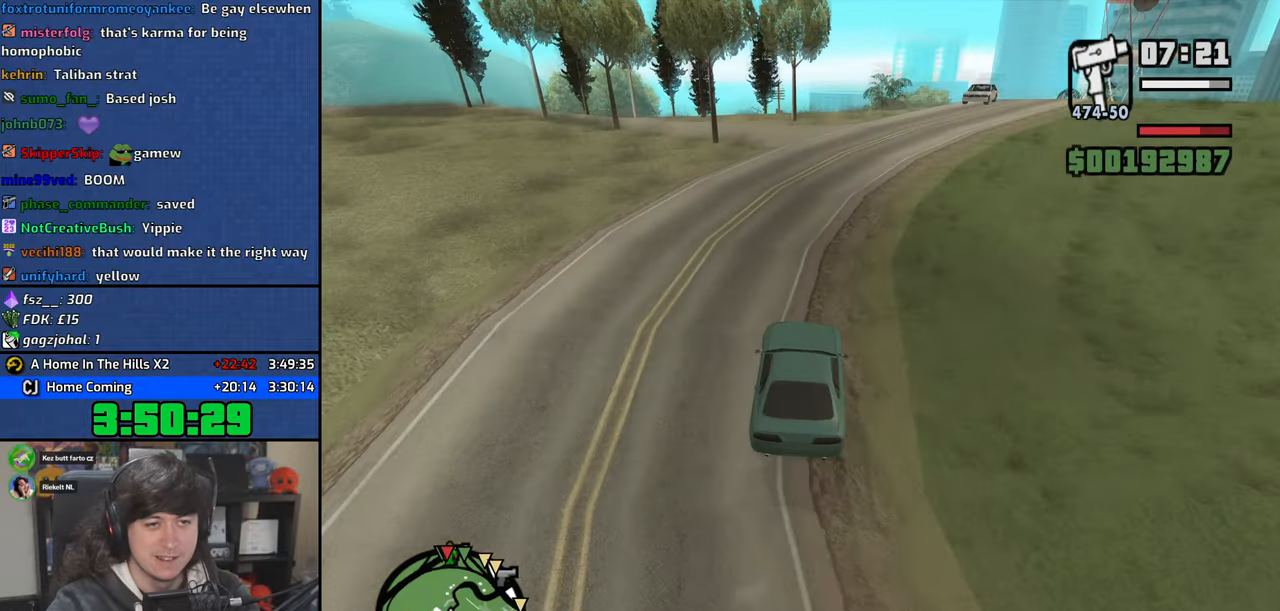
{"keys": ["a"], "mouse": [], "events": [[433, "a", "down"], [433, "d", "up"]]}
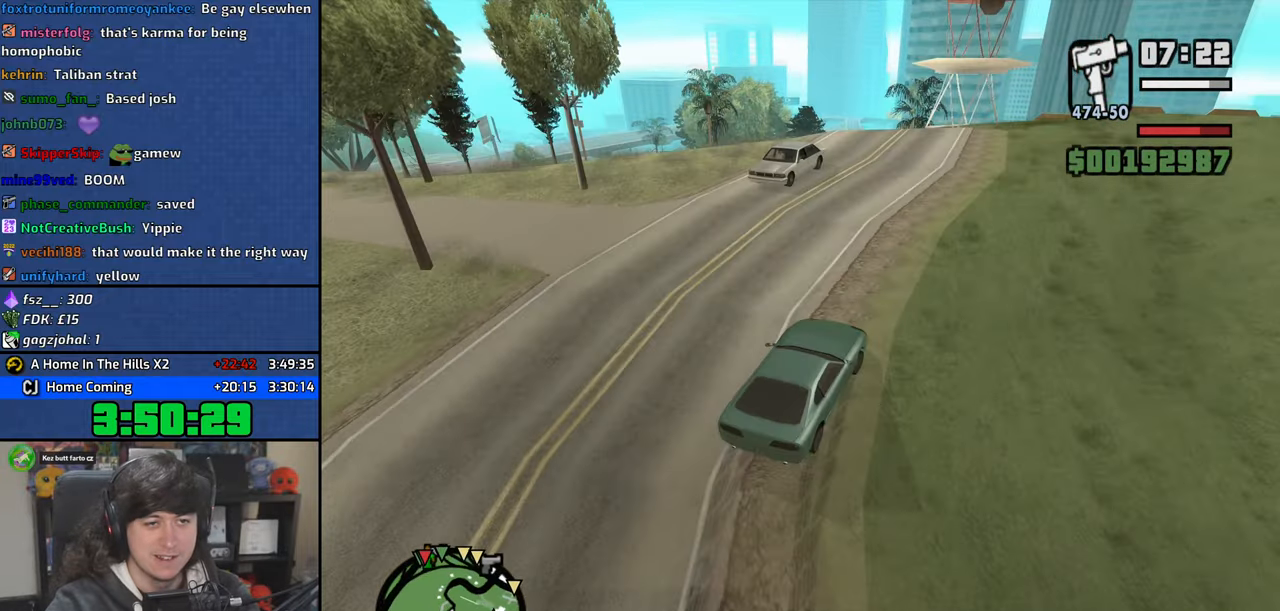
{"keys": [], "mouse": [], "events": [[150, "w", "down"], [216, "w", "up"], [416, "a", "up"]]}
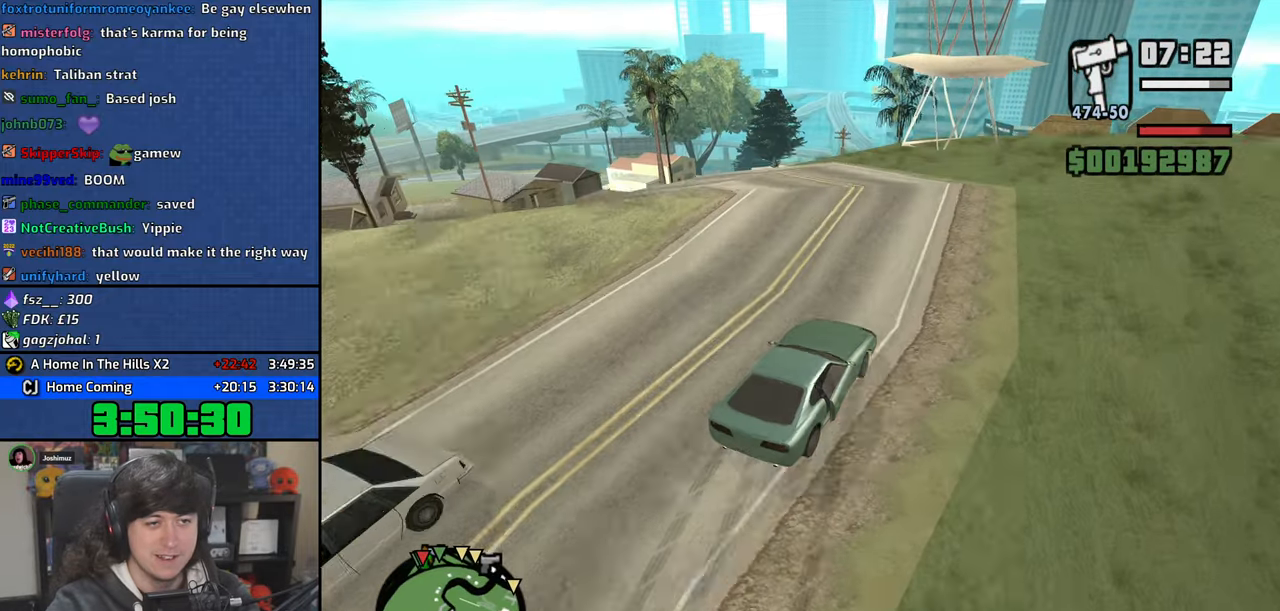
{"keys": [], "mouse": [], "events": [[16, "a", "down"], [400, "a", "up"]]}
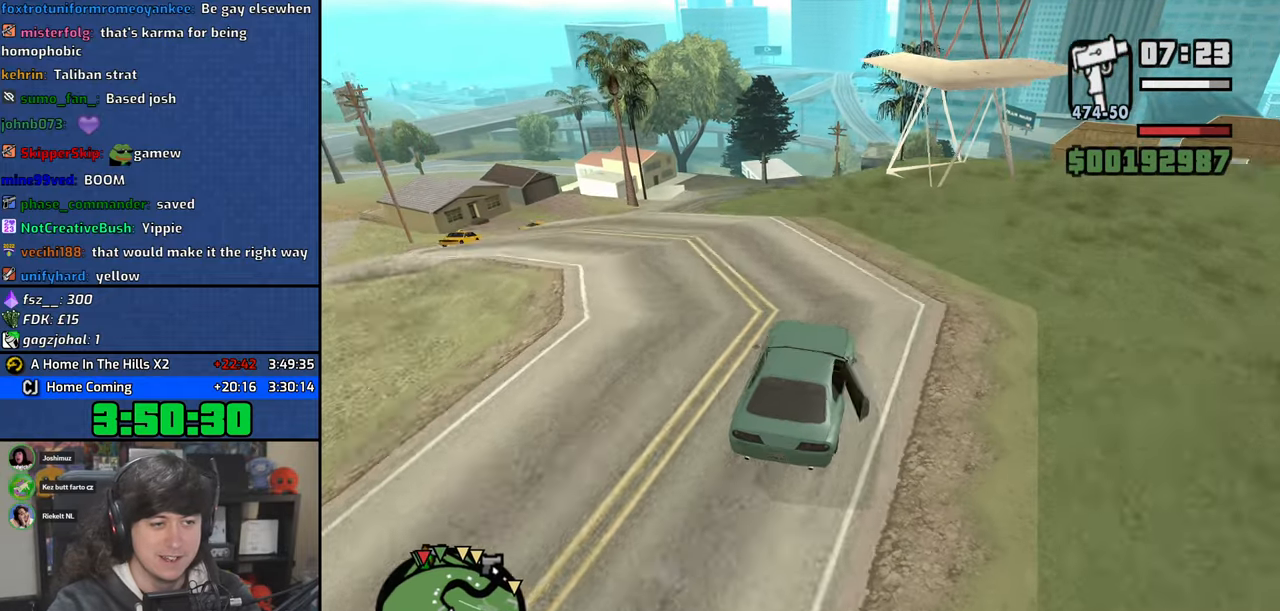
{"keys": ["d"], "mouse": [], "events": [[16, "a", "down"], [166, "a", "up"], [316, "w", "down"], [400, "w", "up"], [416, "d", "down"]]}
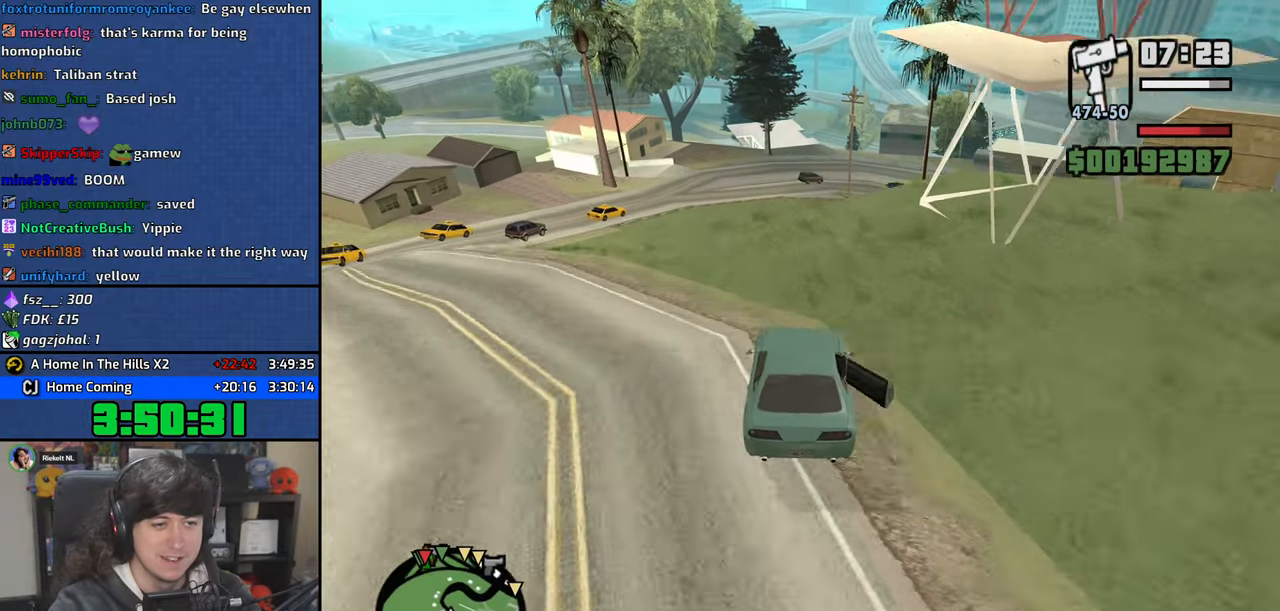
{"keys": ["d", "w"], "mouse": [], "events": [[216, "w", "down"]]}
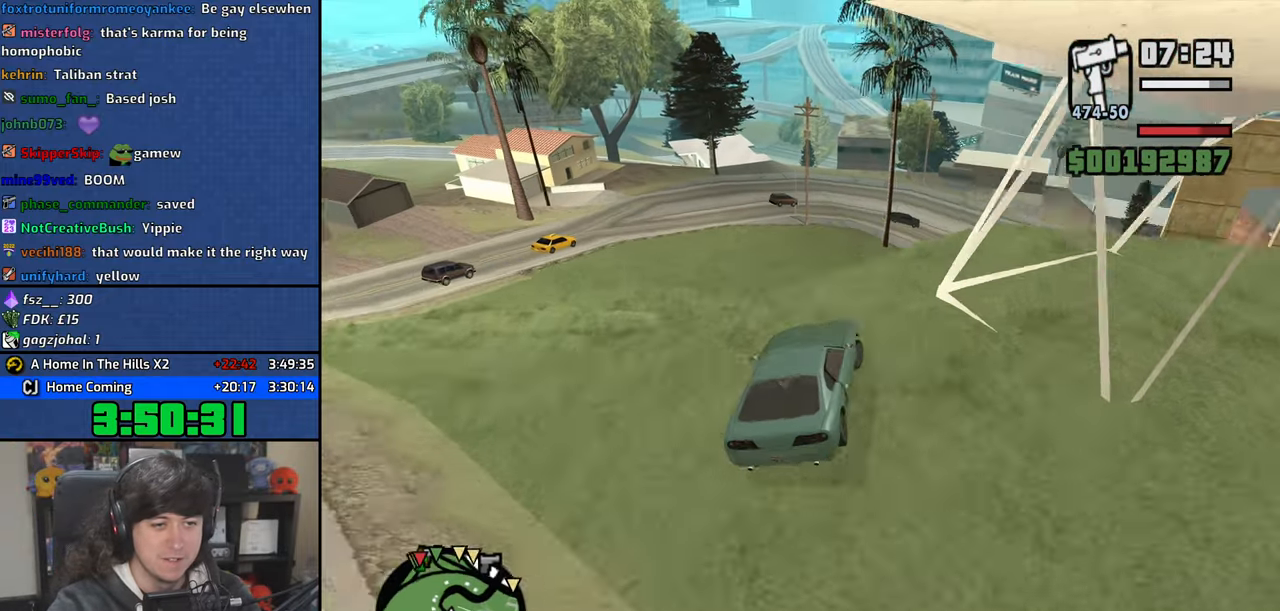
{"keys": [], "mouse": [], "events": [[233, "d", "up"], [416, "w", "up"]]}
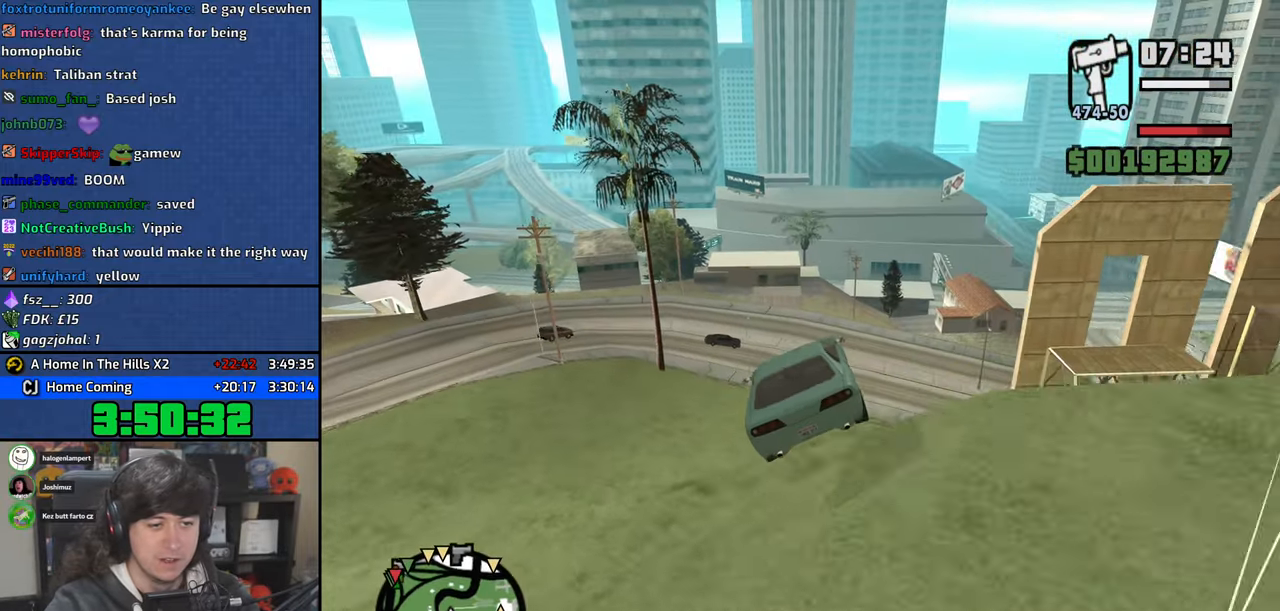
{"keys": [], "mouse": [], "events": [[133, "5", "down"], [166, "d", "down"], [250, "space", "down"], [316, "space", "up"], [333, "d", "up"], [366, "5", "up"]]}
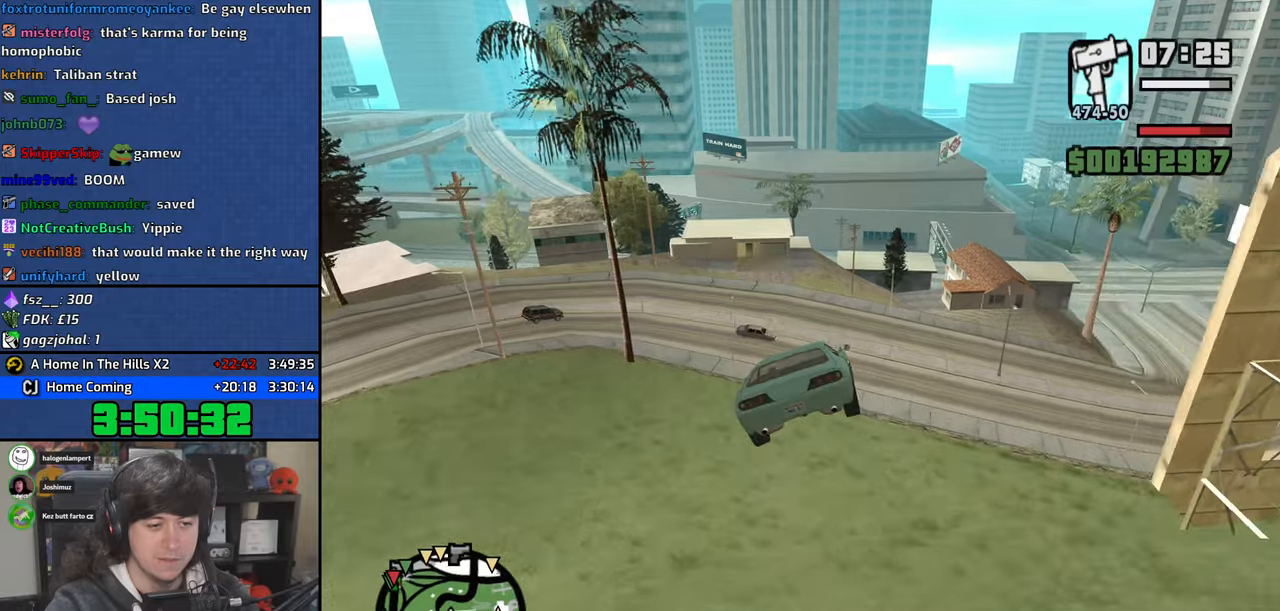
{"keys": ["d", "s"], "mouse": [], "events": [[200, "5", "down"], [216, "s", "down"], [266, "d", "down"], [366, "5", "up"]]}
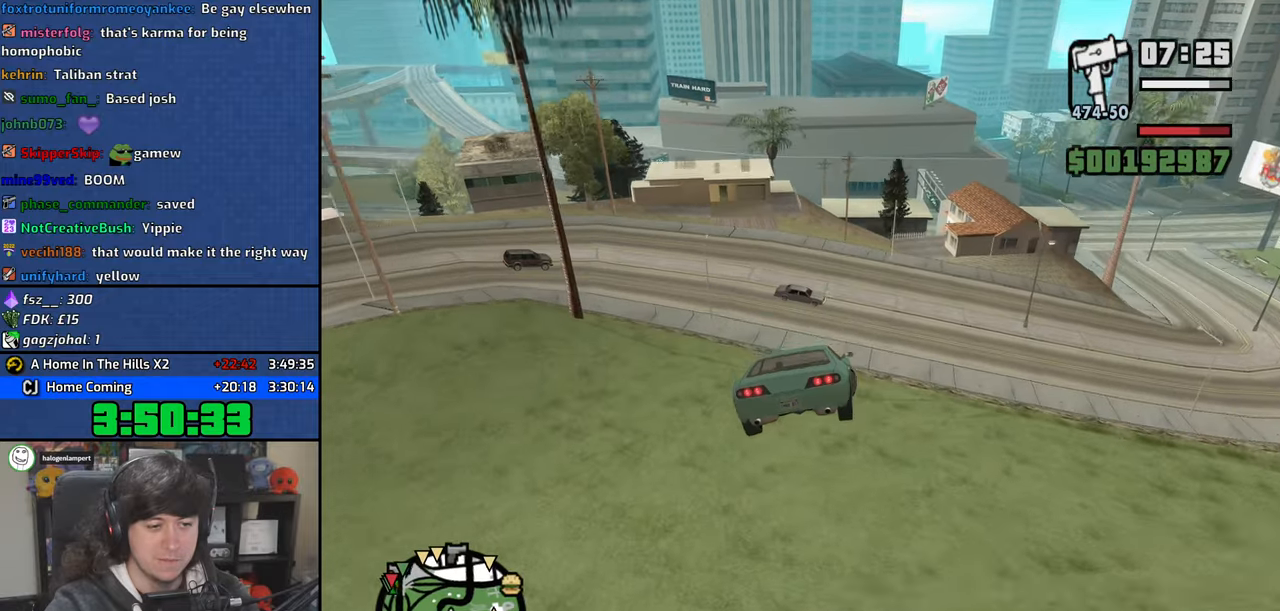
{"keys": ["d", "s"], "mouse": [], "events": []}
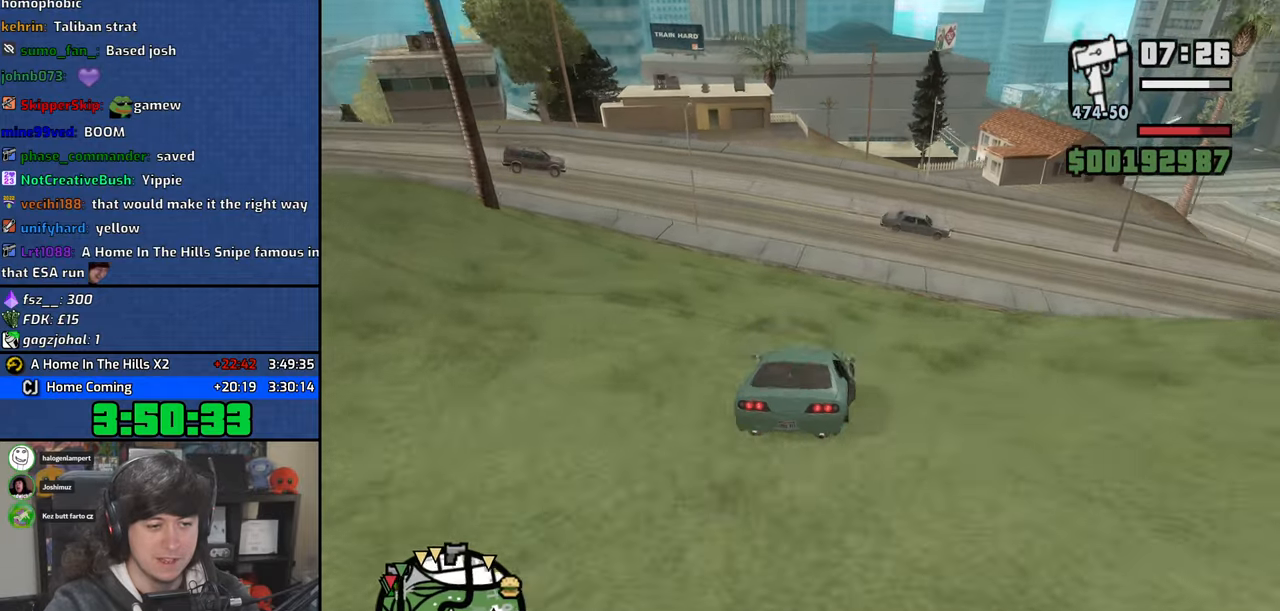
{"keys": ["d"], "mouse": [], "events": [[383, "s", "up"]]}
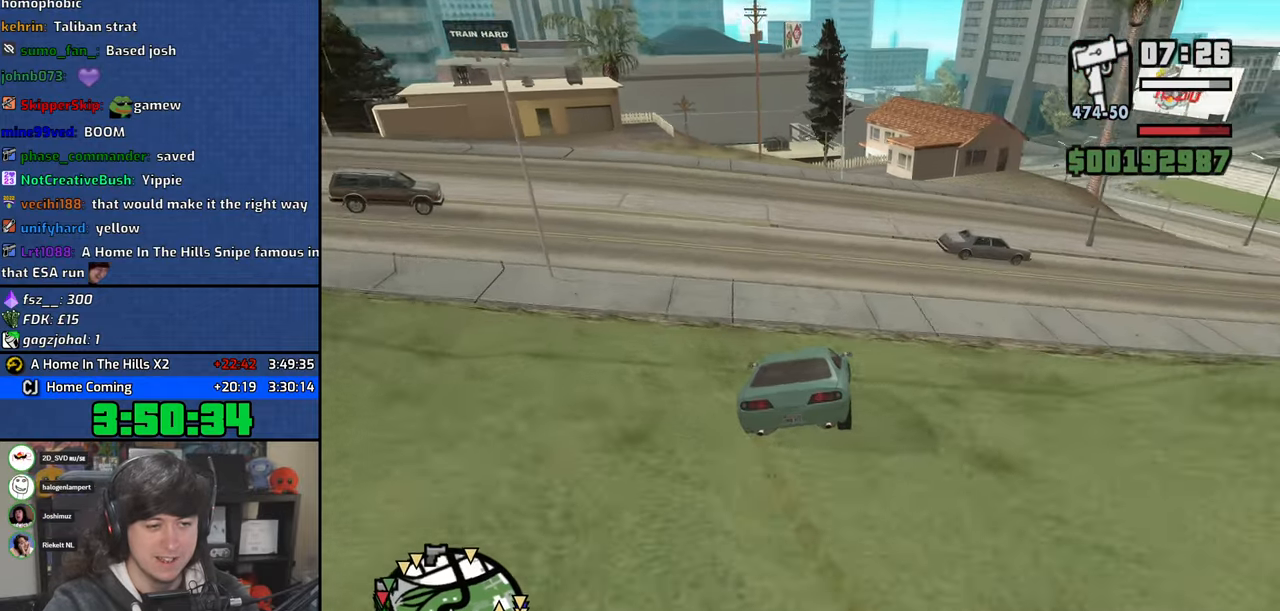
{"keys": ["d", "w"], "mouse": [], "events": [[366, "w", "down"]]}
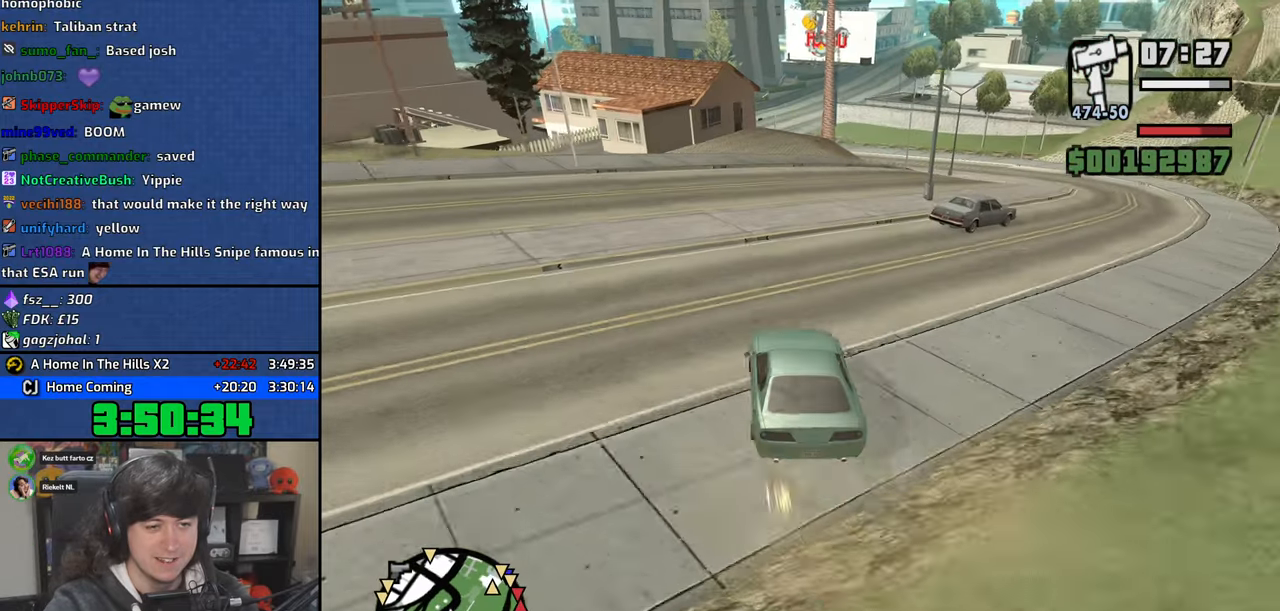
{"keys": ["d", "w"], "mouse": [], "events": [[166, "a", "down"], [183, "d", "up"], [366, "a", "up"], [383, "d", "down"]]}
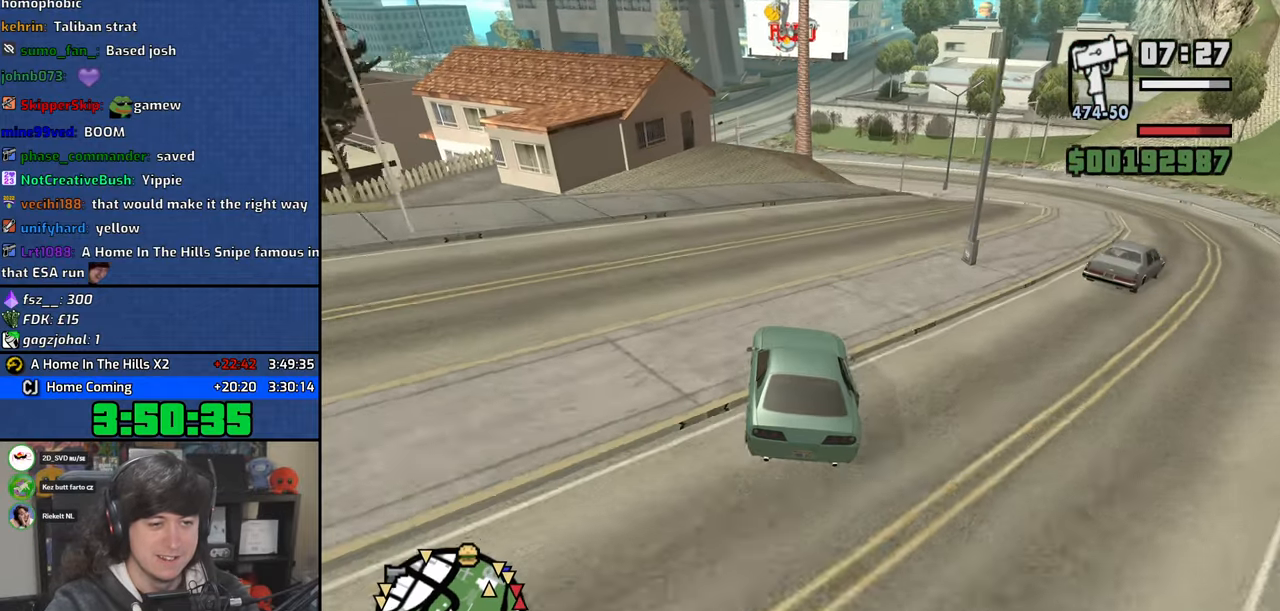
{"keys": ["d"], "mouse": [], "events": [[116, "w", "up"]]}
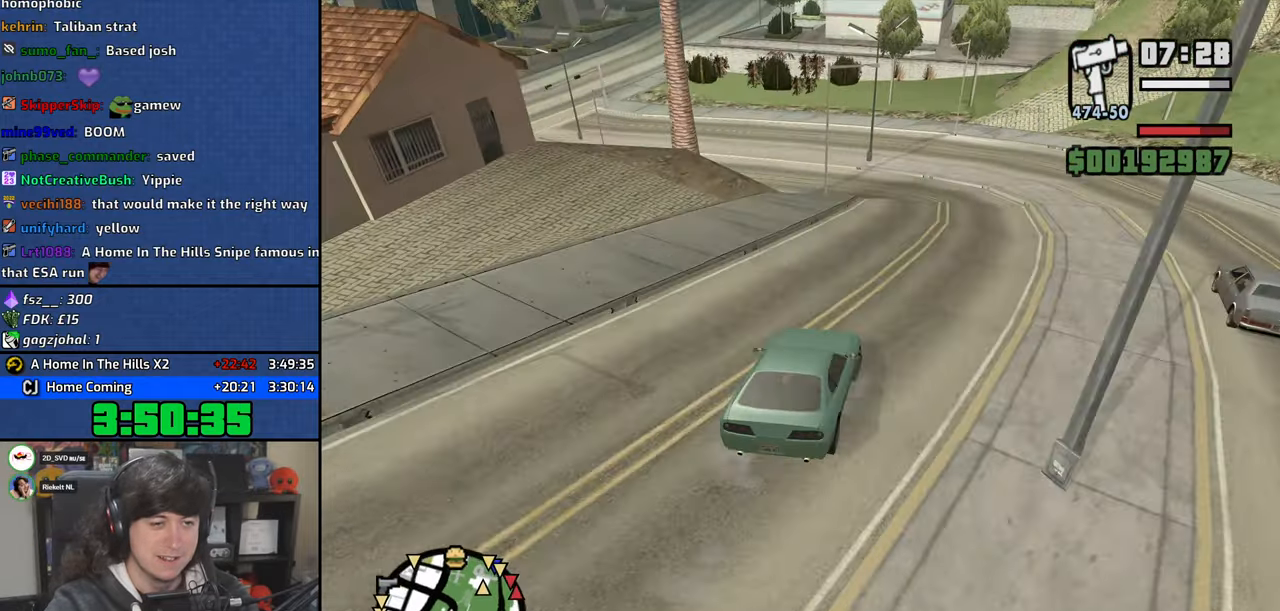
{"keys": ["a", "w"], "mouse": [], "events": [[16, "d", "up"], [83, "a", "down"], [350, "w", "down"]]}
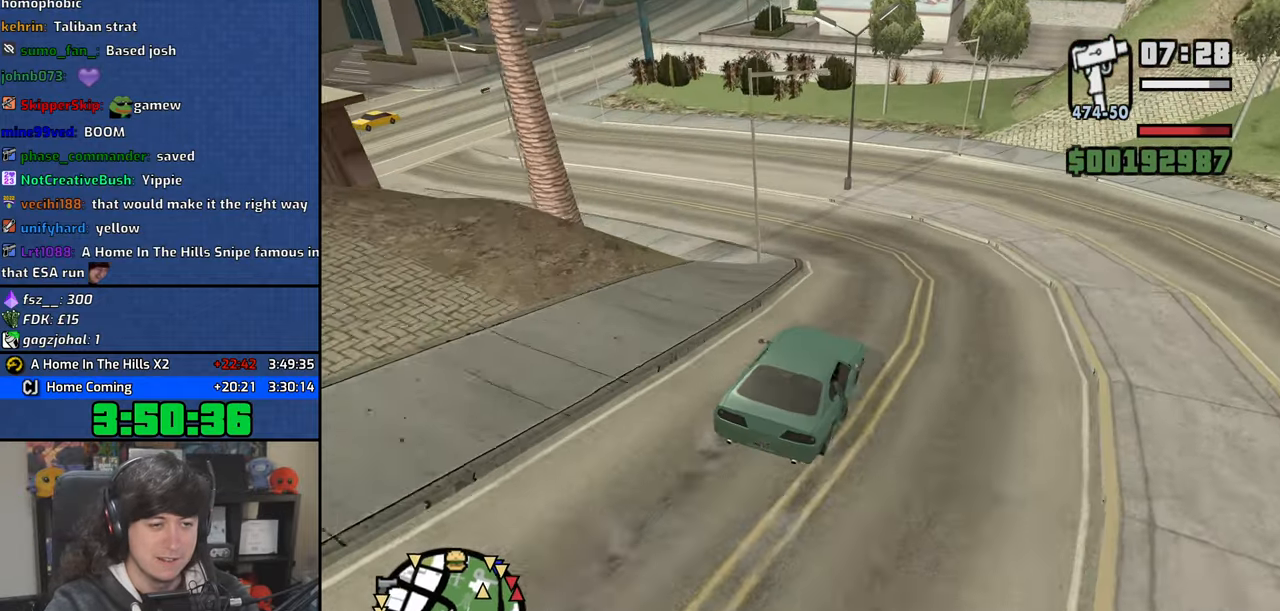
{"keys": ["a", "w"], "mouse": [], "events": [[250, "w", "up"], [400, "w", "down"]]}
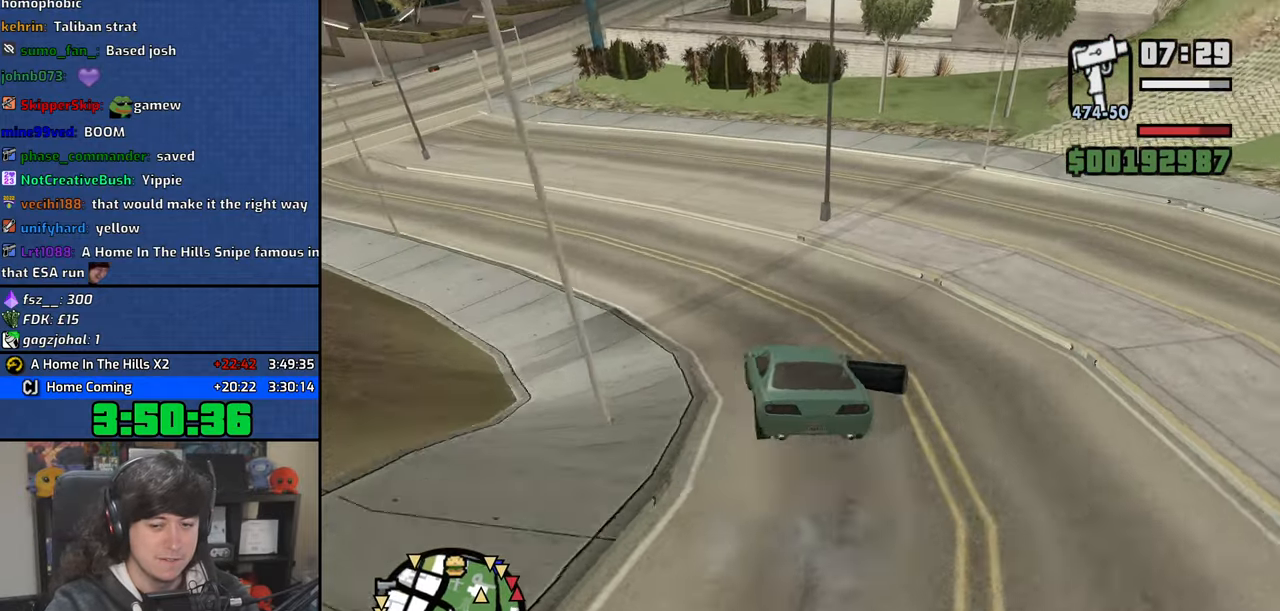
{"keys": ["a", "w"], "mouse": [], "events": []}
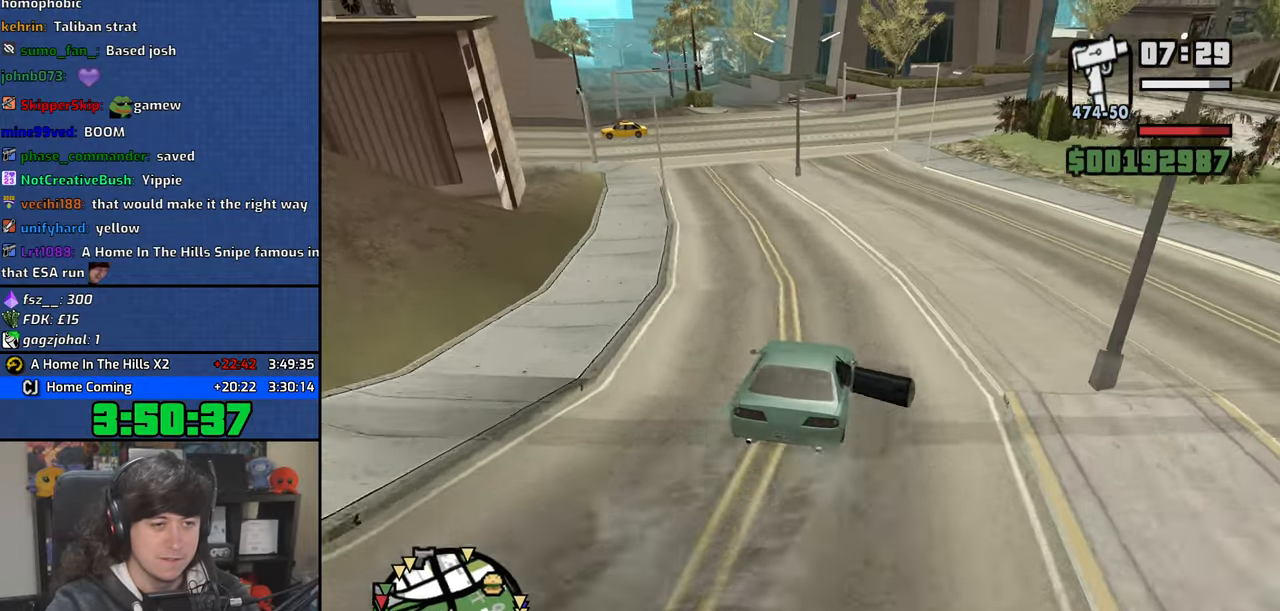
{"keys": ["w"], "mouse": [], "events": [[200, "a", "up"], [200, "d", "down"], [350, "d", "up"]]}
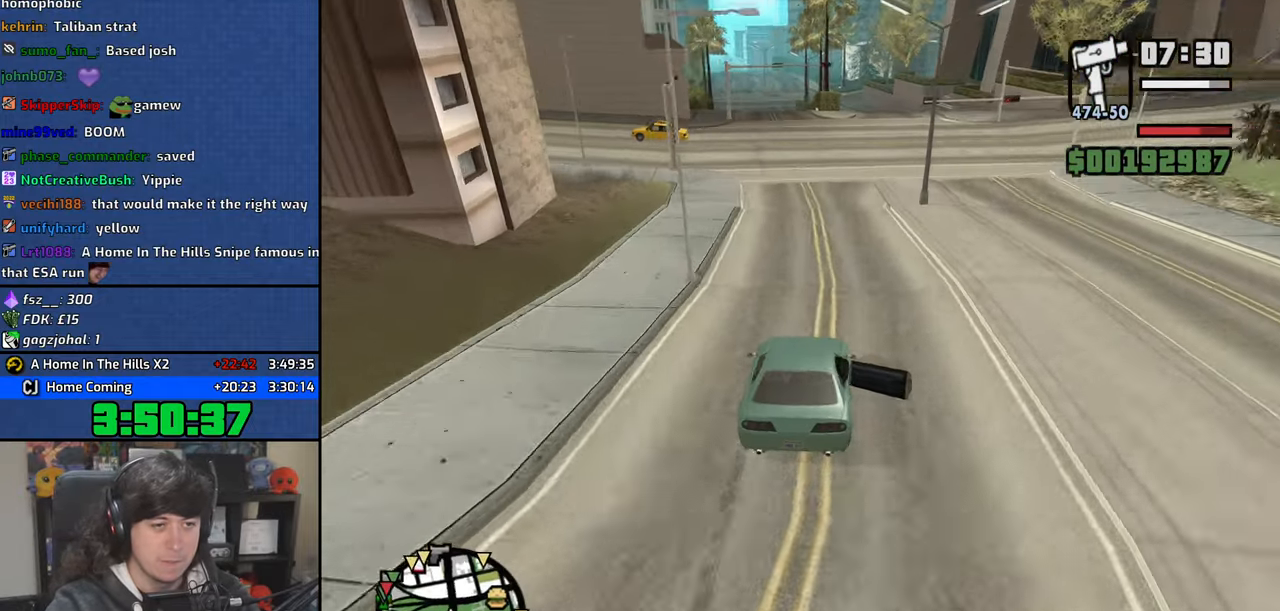
{"keys": ["a", "w"], "mouse": [], "events": [[466, "a", "down"]]}
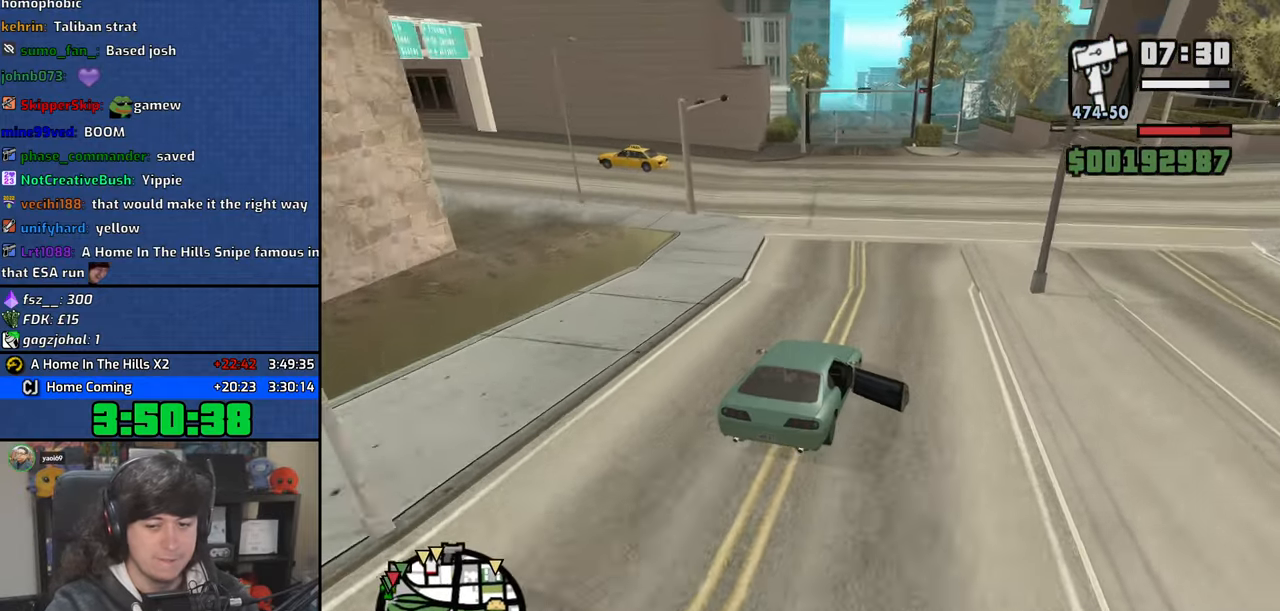
{"keys": ["w"], "mouse": [], "events": [[83, "a", "up"], [316, "a", "down"], [416, "a", "up"]]}
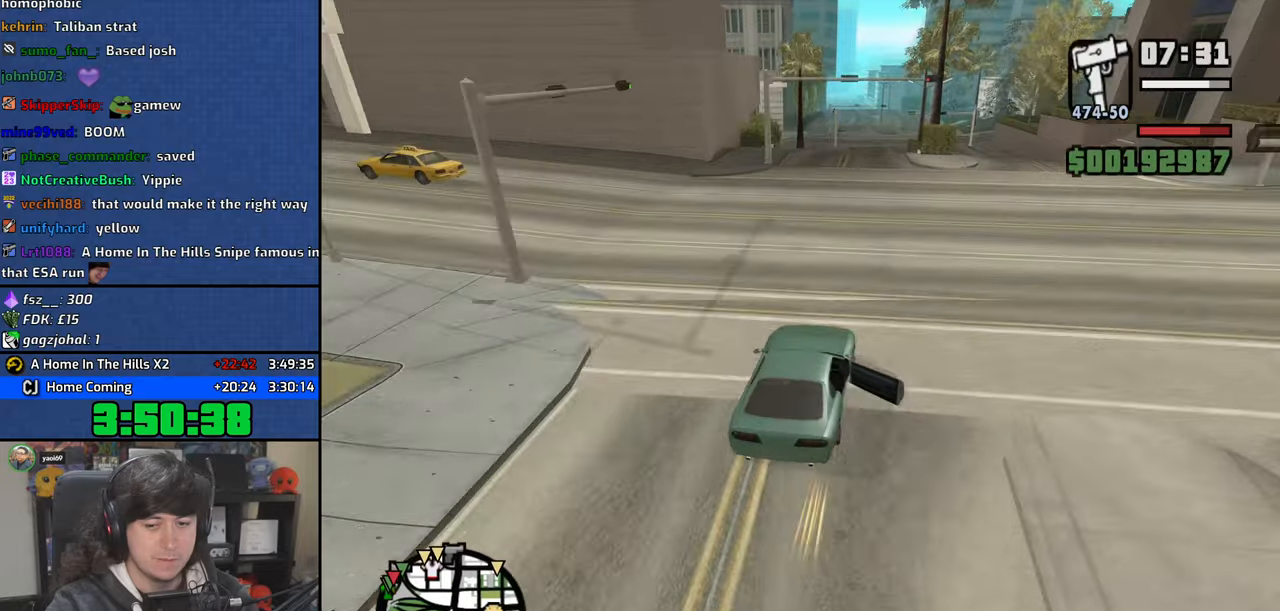
{"keys": ["w"], "mouse": [], "events": []}
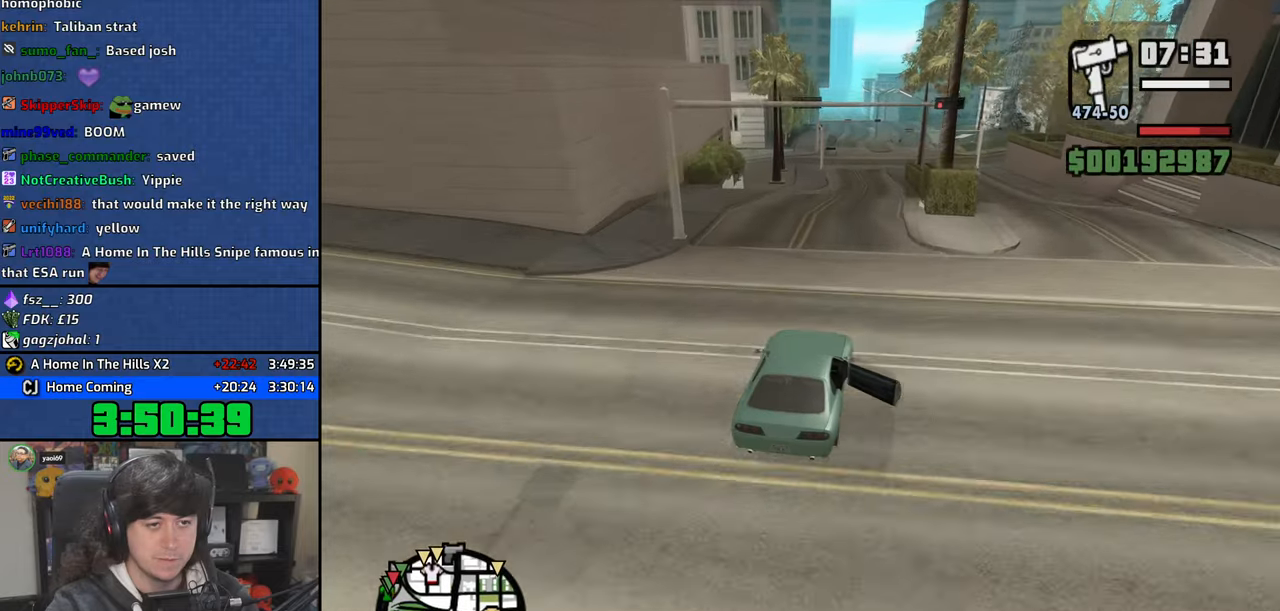
{"keys": ["w"], "mouse": [], "events": [[66, "a", "down"], [150, "a", "up"]]}
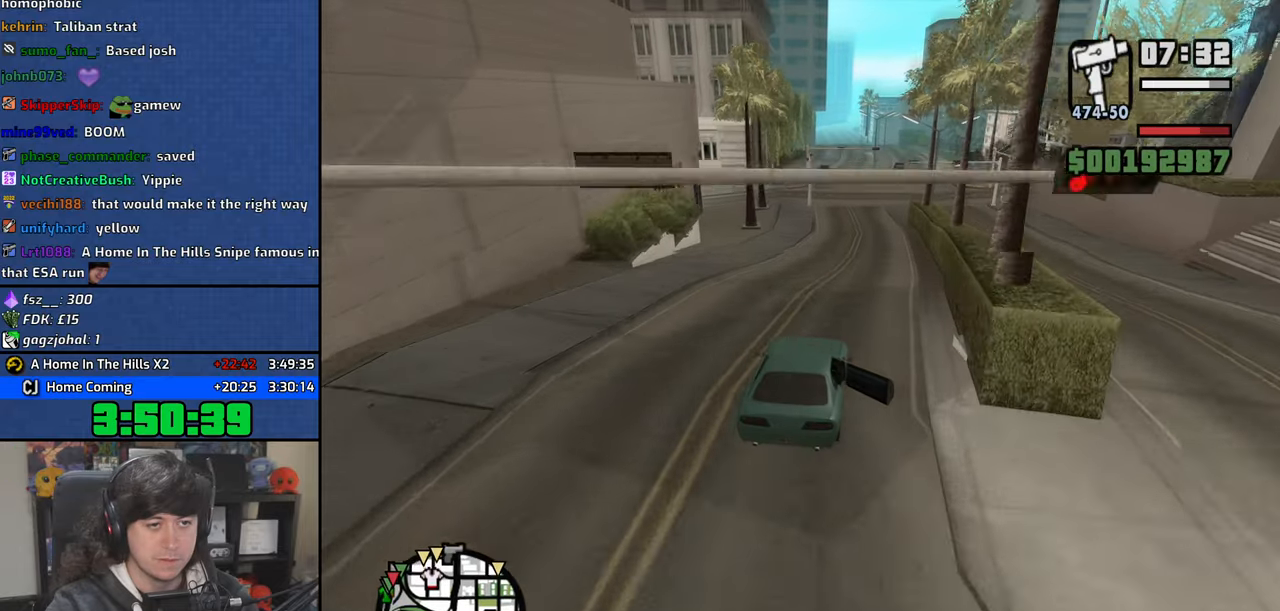
{"keys": ["w"], "mouse": [], "events": []}
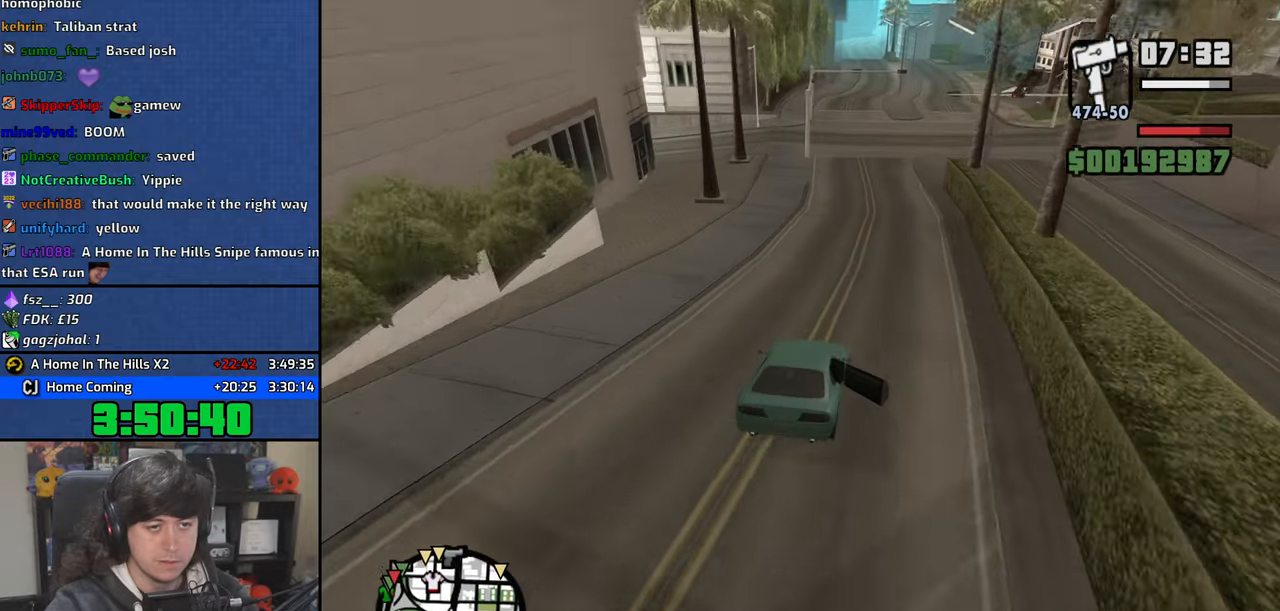
{"keys": ["w"], "mouse": [], "events": [[350, "a", "down"], [416, "a", "up"]]}